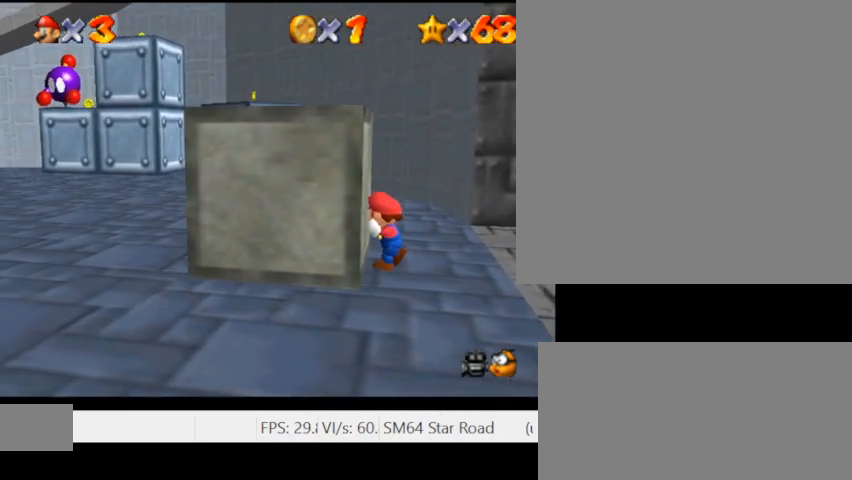
Gameplay with keyboard; each line is a JSON object with the keys held at the frame after it. "events" lists presses ("down") and releases ("up") of ".", "/", "0", "1", "2", "3", "4", "5", "6", "7", "8", "9", "a", "alt_l", "alt_r", "b", "backslash", "backspace", "c", "caps_lock", "comma", "ctrl_l", "ctrl_r", "d", "e", "equals", "escape", "f", "f1", "f10", "f11", "f12", "f2", "f3", "f4", "f5", "f6", "f7", "f8", "f9", "g", "h", "i", "j", "k", "l", "lbracket", "m", "minus", "n", "o", "p", "q", "quote", "r", "rbracket", "return", "s", "semicolon", "shift_l", "shift_r", "space", "super_l", "super_r", "t", "tab", "tilde", "u", "v", "w", "x", "y" and "z" between this image and that frame as [ms after this image, input, new state], when the widget could be followed in between. No other keys are recorded. Mouse input is not recorded.
{"keys": ["a"], "events": []}
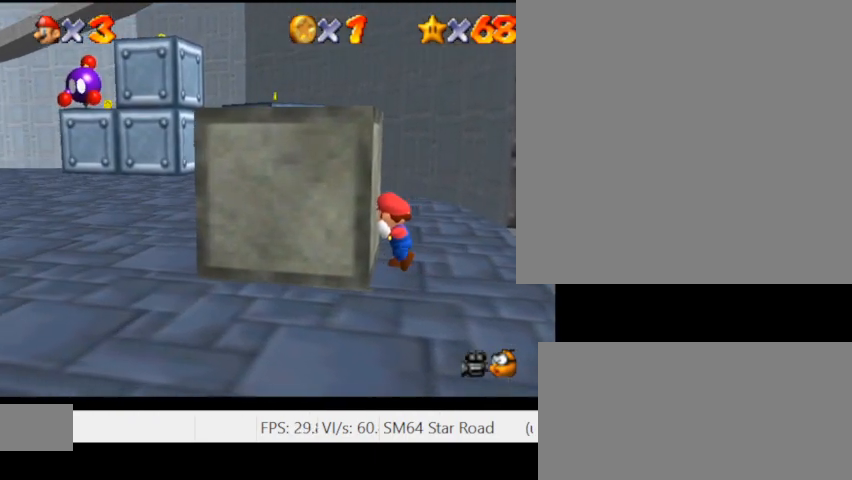
{"keys": ["a"], "events": []}
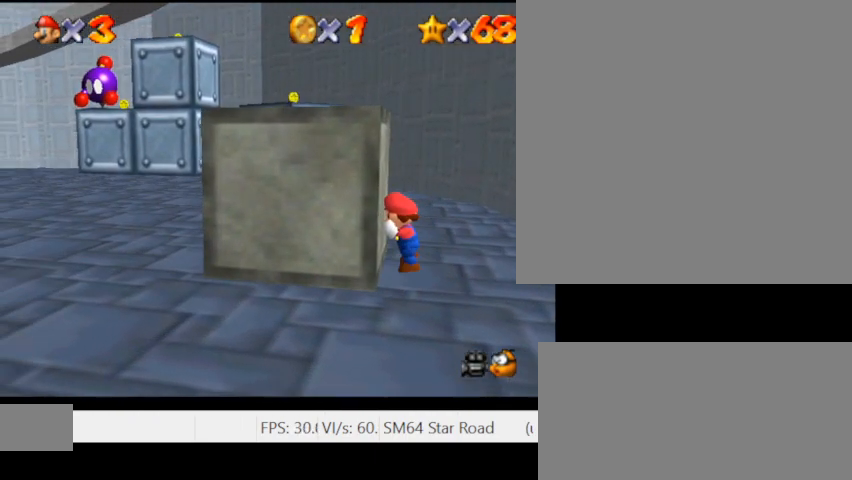
{"keys": ["a"], "events": []}
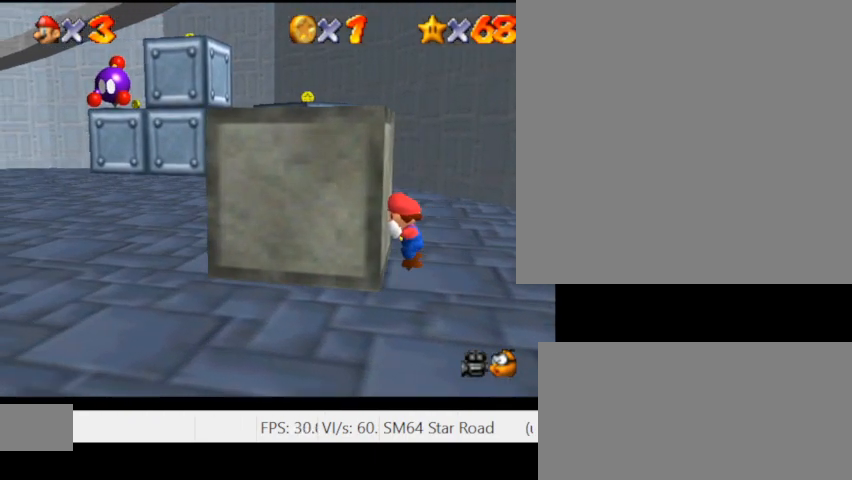
{"keys": ["a"], "events": []}
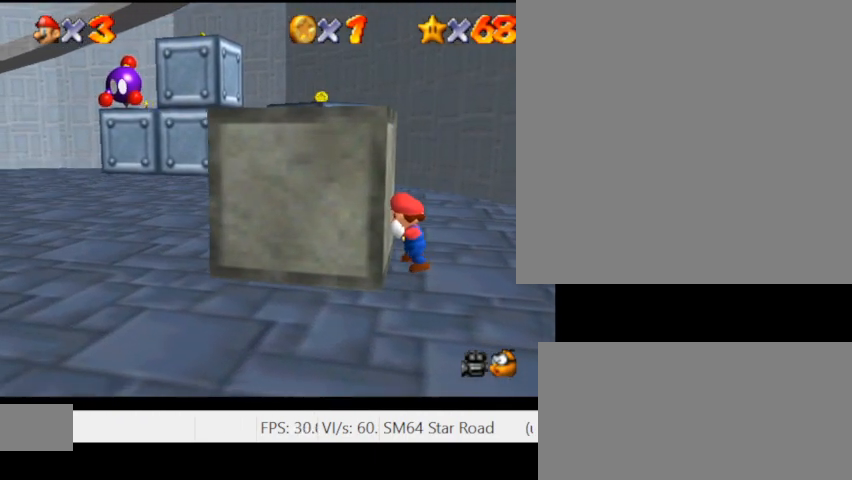
{"keys": ["a"], "events": []}
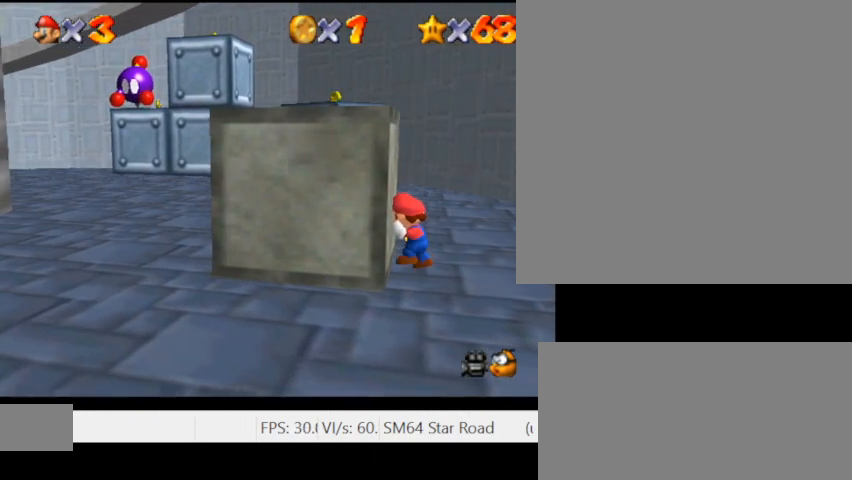
{"keys": ["a"], "events": []}
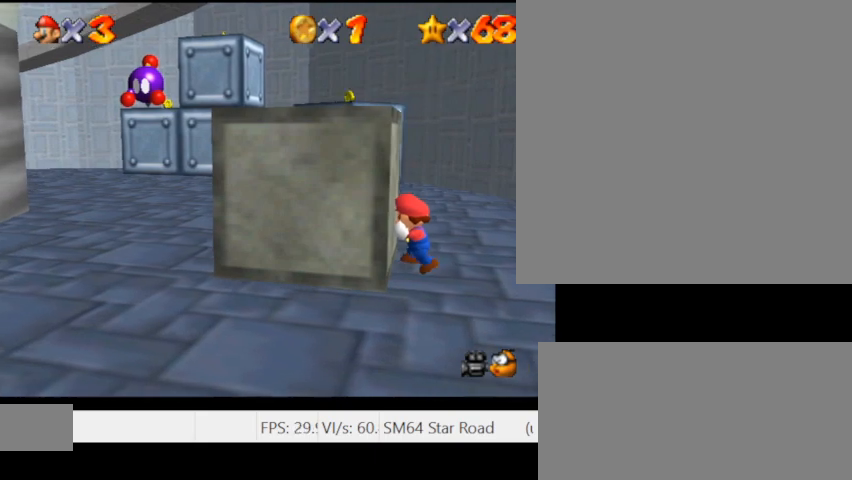
{"keys": ["a"], "events": []}
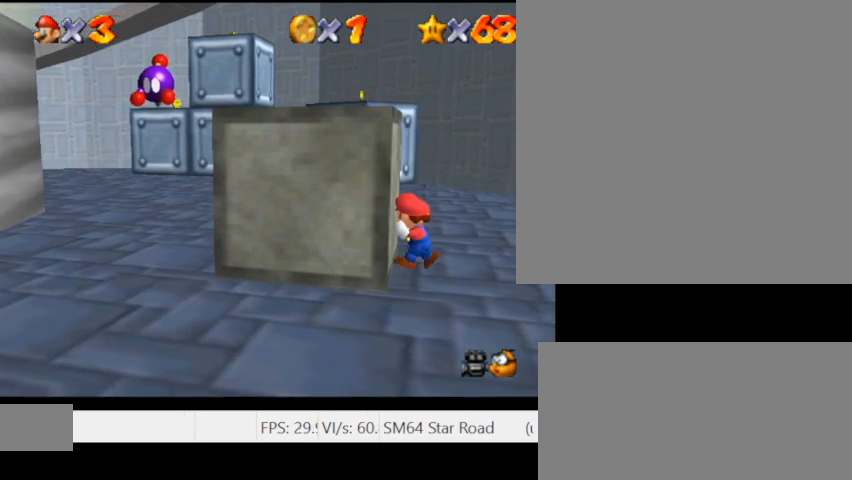
{"keys": ["a"], "events": []}
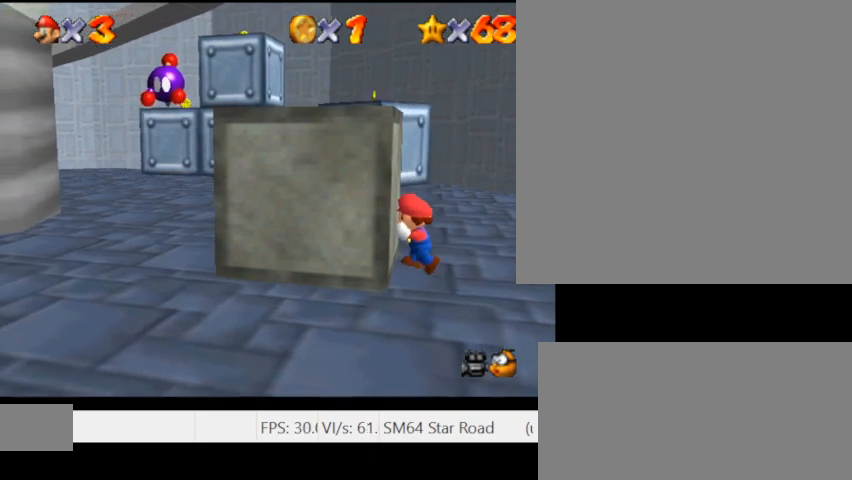
{"keys": ["a"], "events": []}
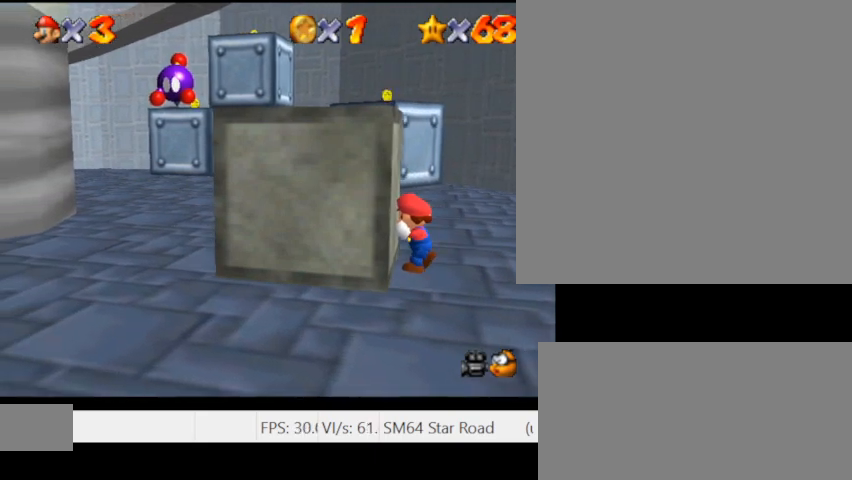
{"keys": ["p"], "events": [[367, "a", "up"], [367, "p", "down"]]}
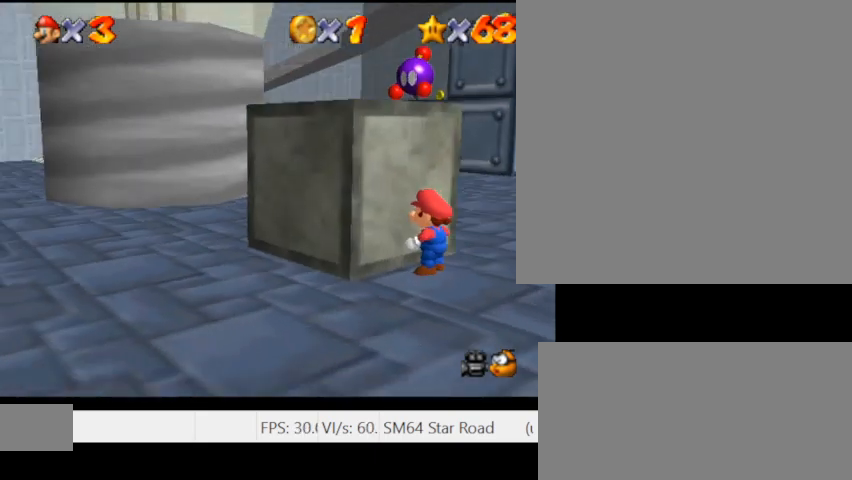
{"keys": ["d", "p"], "events": [[33, "p", "up"], [100, "p", "down"], [200, "p", "up"], [267, "p", "down"], [300, "d", "down"], [400, "p", "up"], [467, "p", "down"]]}
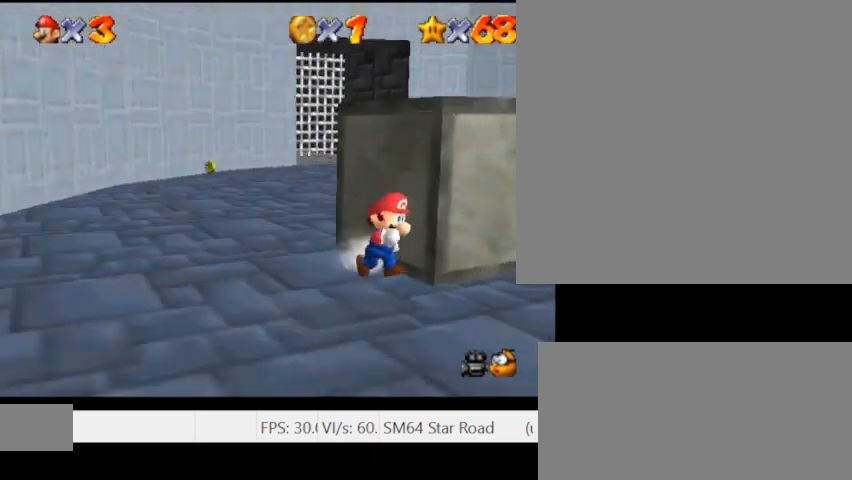
{"keys": ["d"], "events": [[33, "d", "up"], [67, "s", "down"], [100, "p", "up"], [400, "d", "down"], [433, "s", "up"]]}
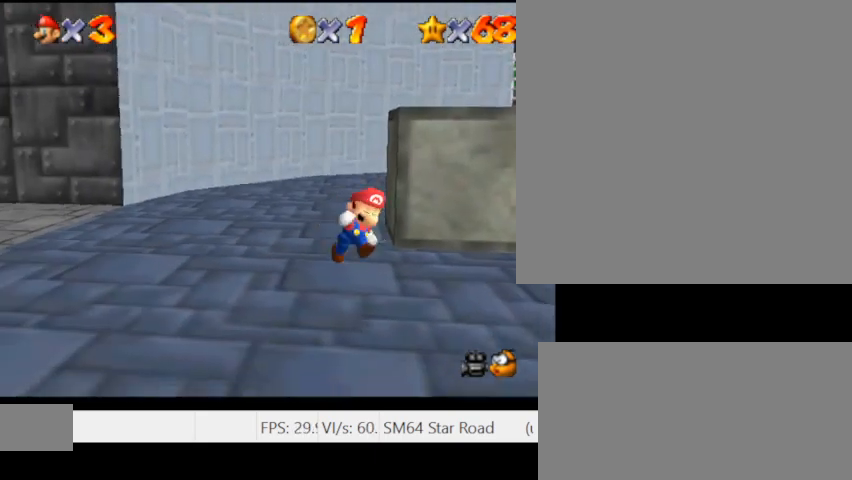
{"keys": ["w"], "events": [[200, "w", "down"], [367, "d", "up"]]}
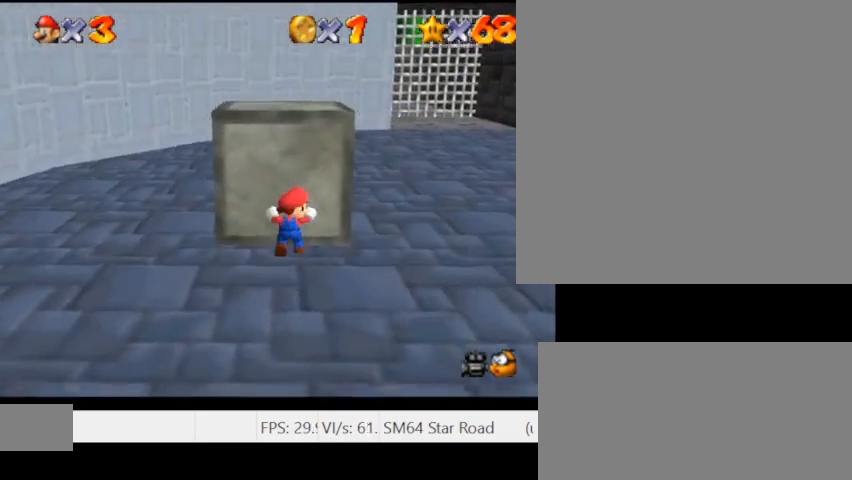
{"keys": ["w"], "events": []}
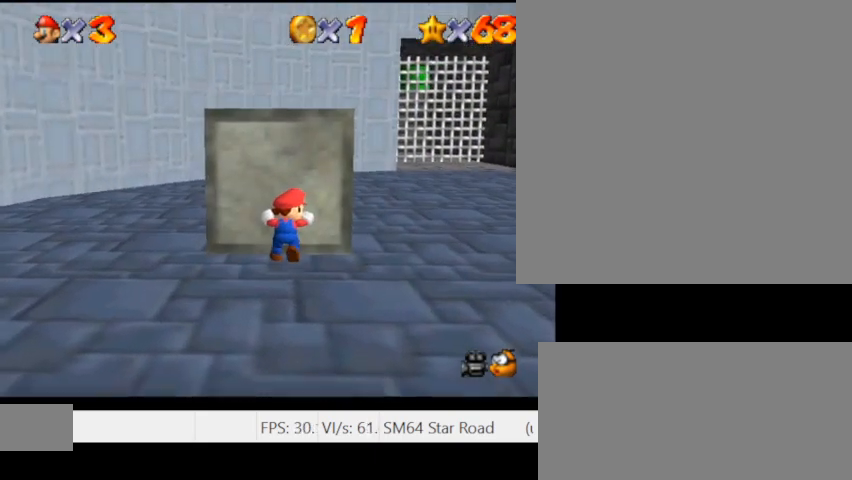
{"keys": ["w"], "events": []}
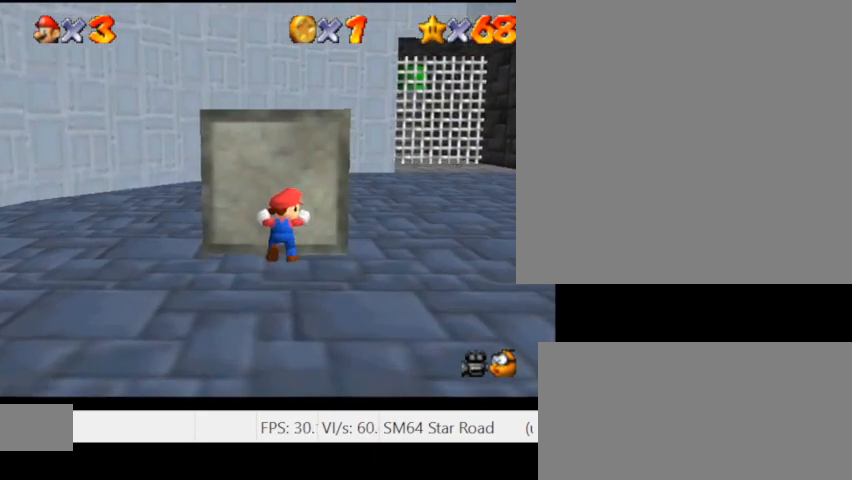
{"keys": ["w"], "events": []}
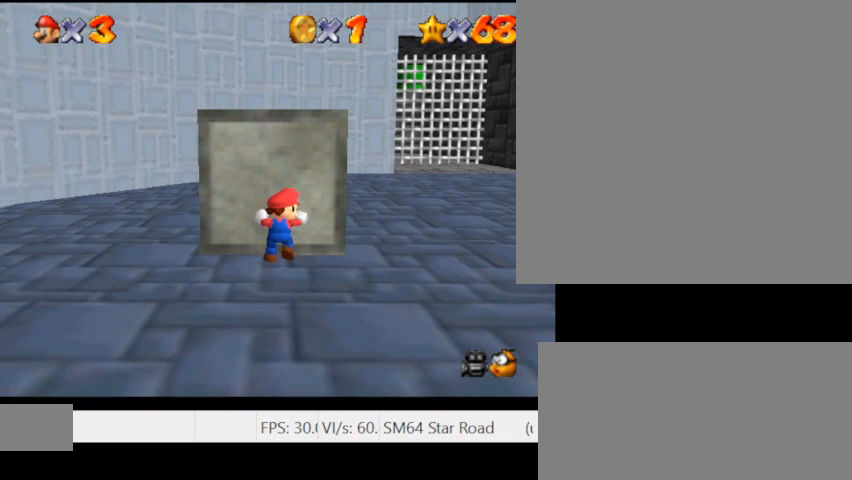
{"keys": ["w"], "events": []}
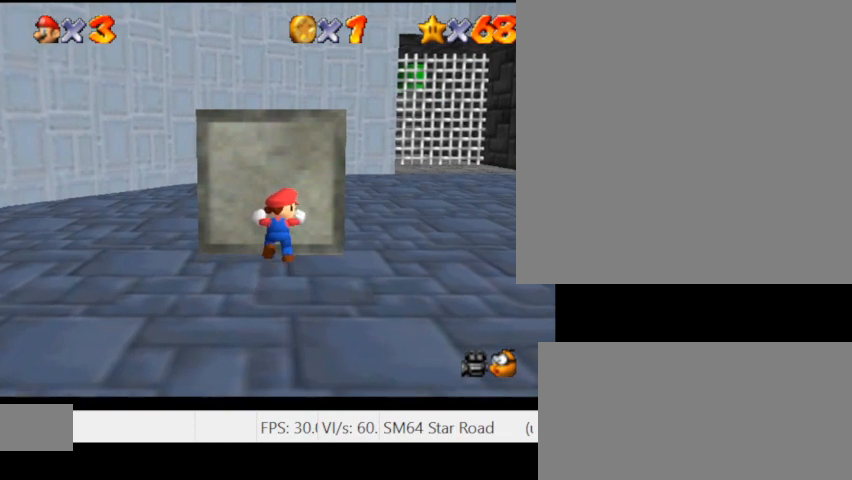
{"keys": ["w"], "events": []}
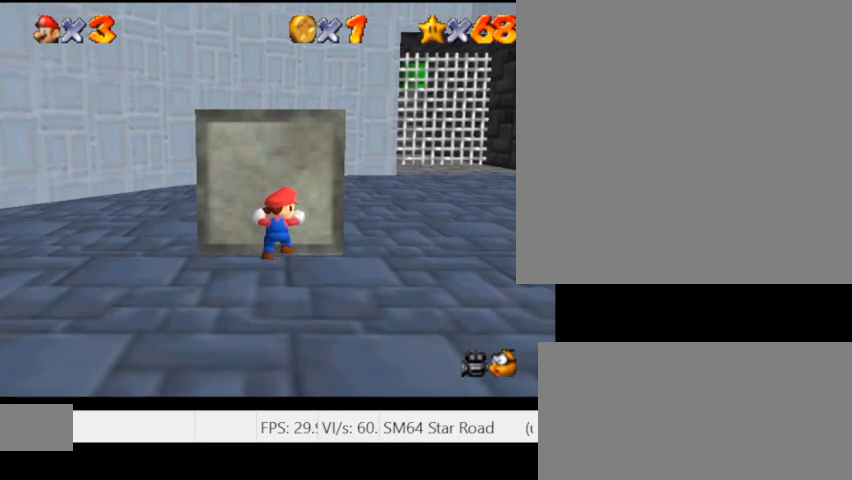
{"keys": ["w"], "events": []}
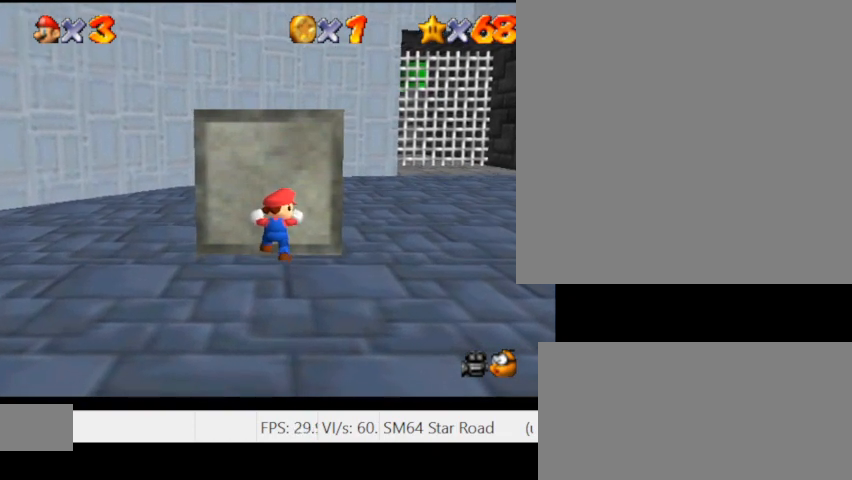
{"keys": ["w"], "events": []}
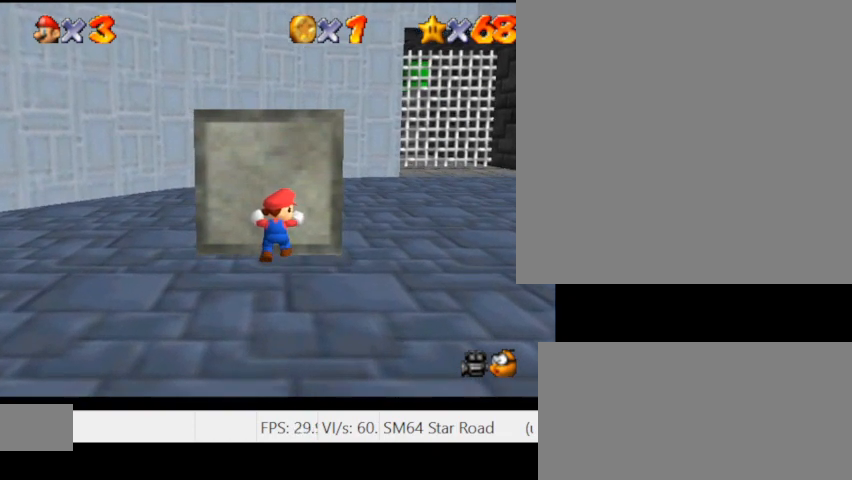
{"keys": ["w"], "events": []}
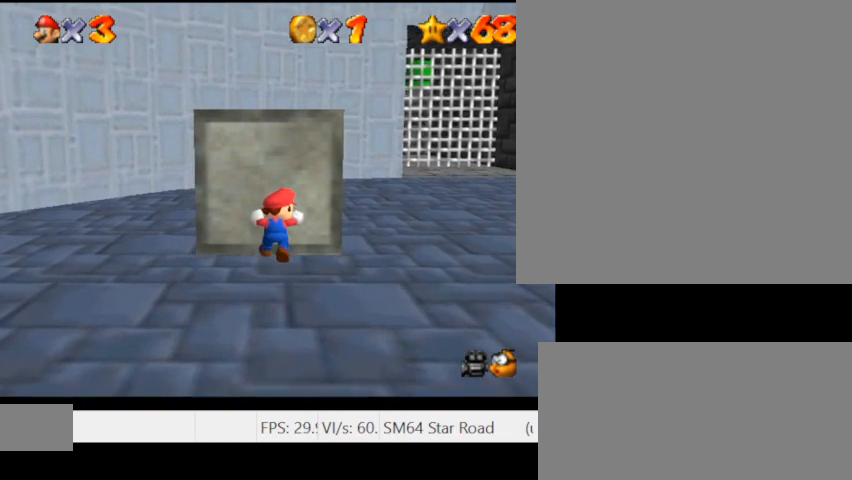
{"keys": ["w"], "events": []}
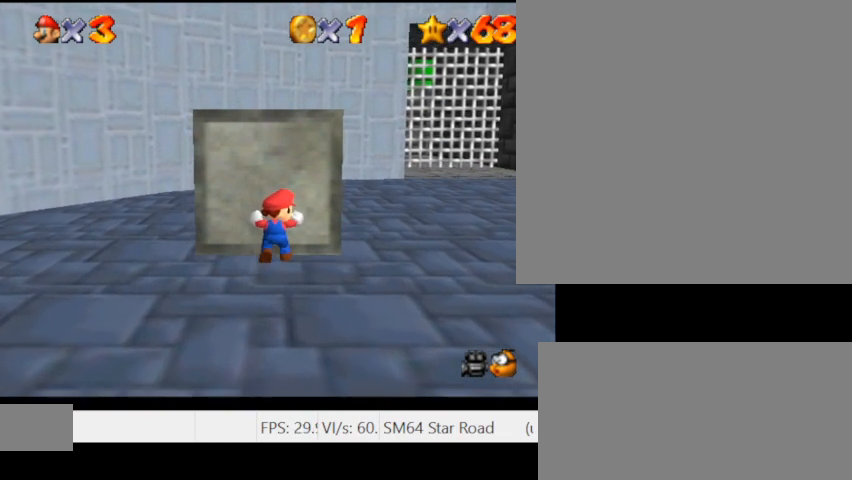
{"keys": ["w"], "events": []}
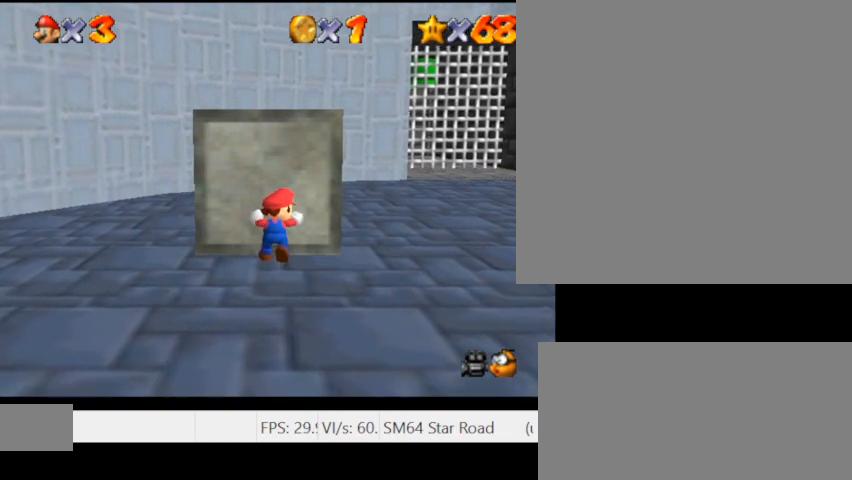
{"keys": ["w"], "events": []}
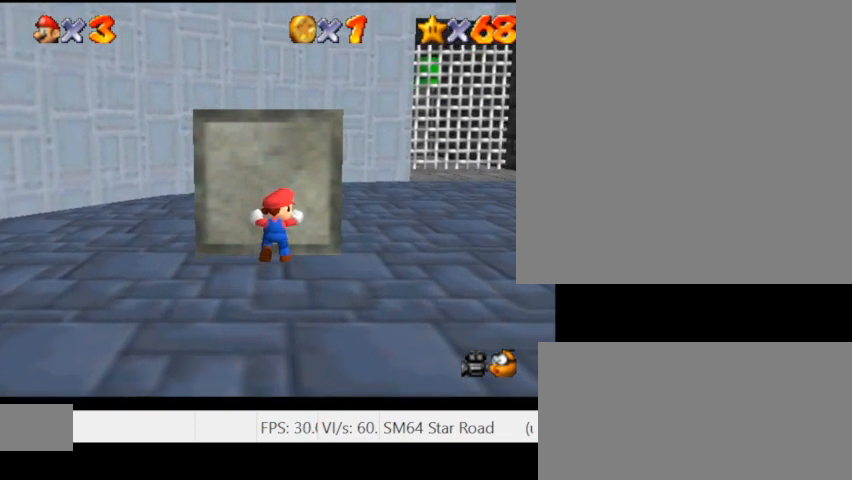
{"keys": ["w"], "events": []}
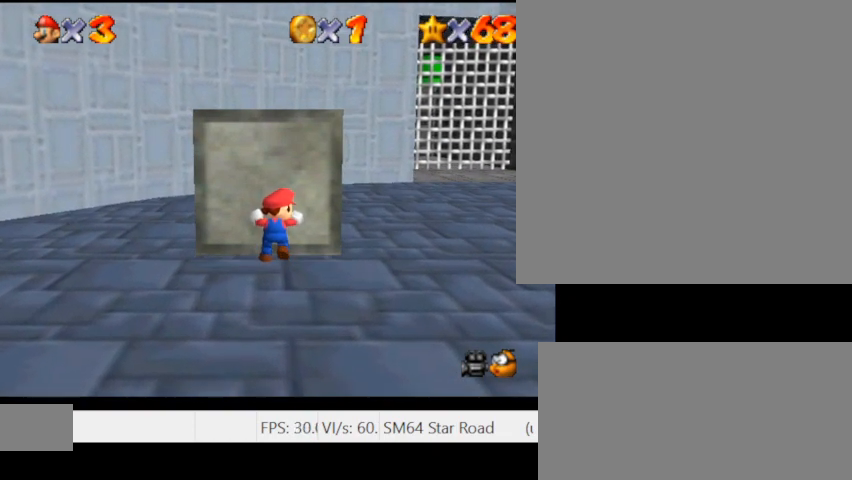
{"keys": ["w"], "events": []}
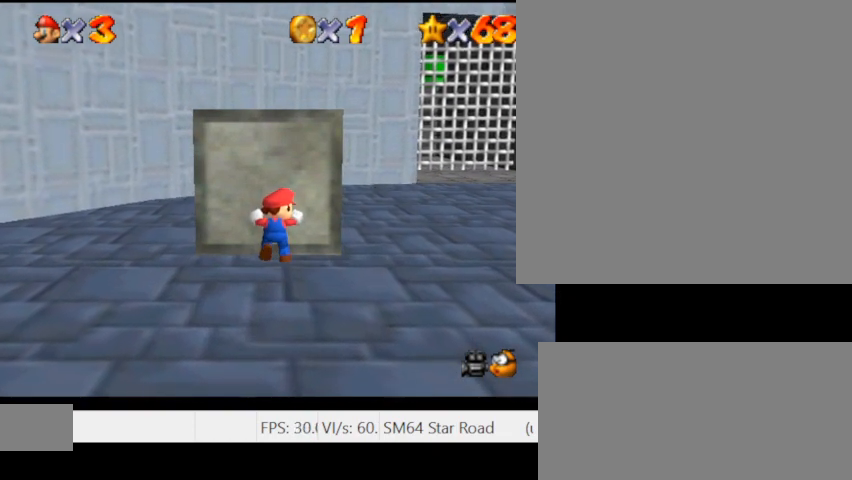
{"keys": ["w"], "events": []}
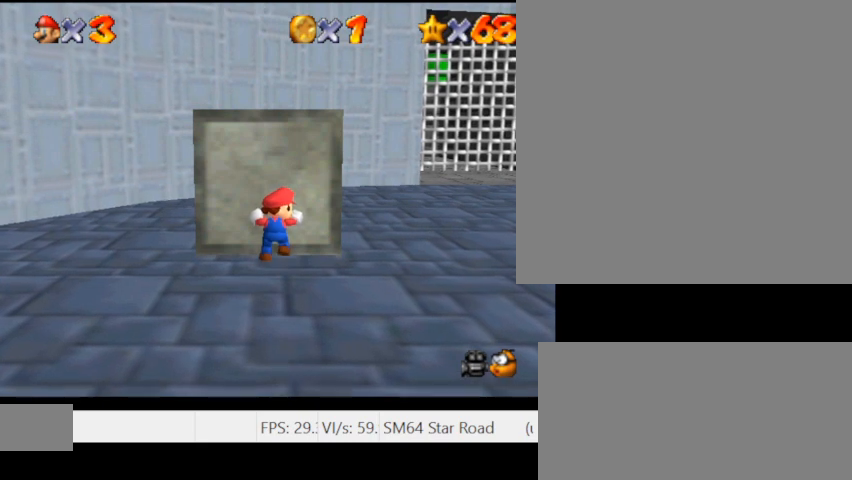
{"keys": ["w"], "events": []}
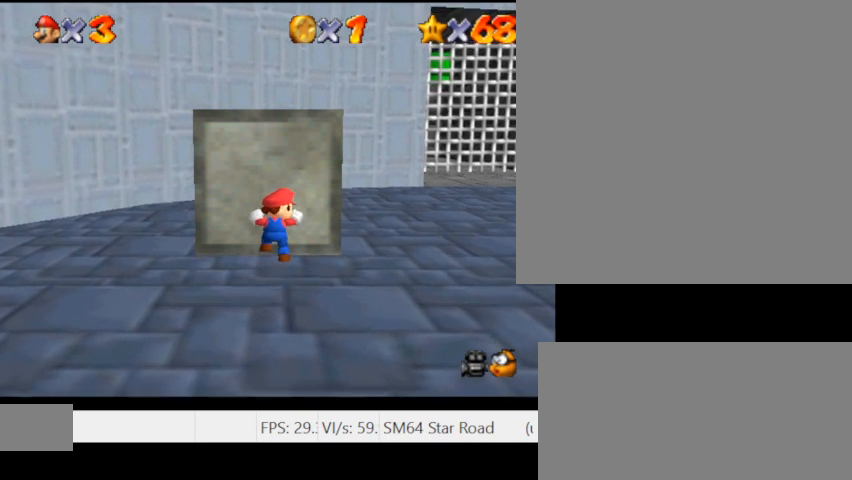
{"keys": ["w"], "events": []}
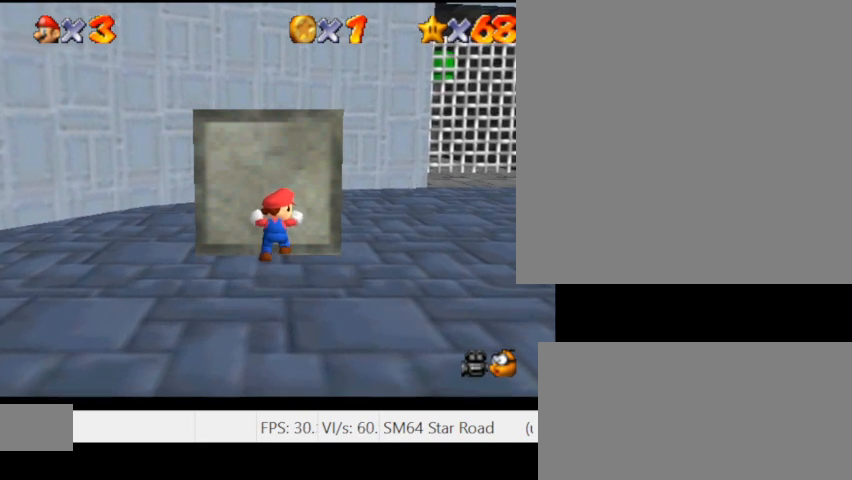
{"keys": ["w"], "events": []}
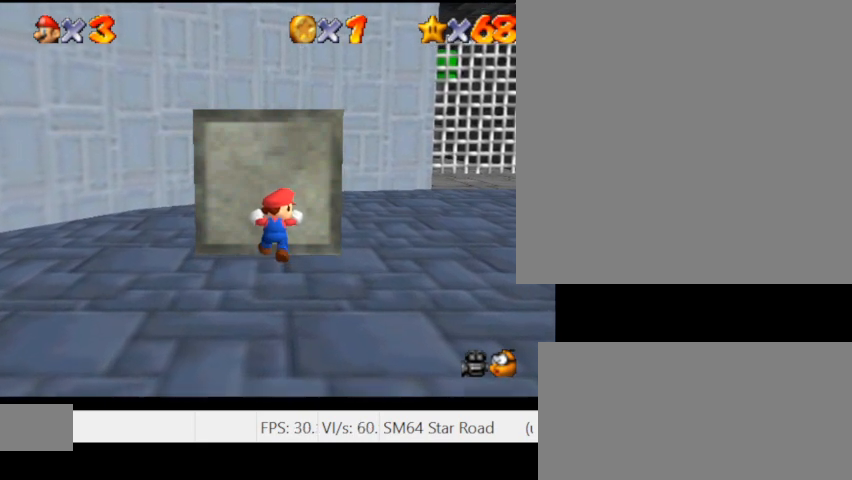
{"keys": ["w"], "events": []}